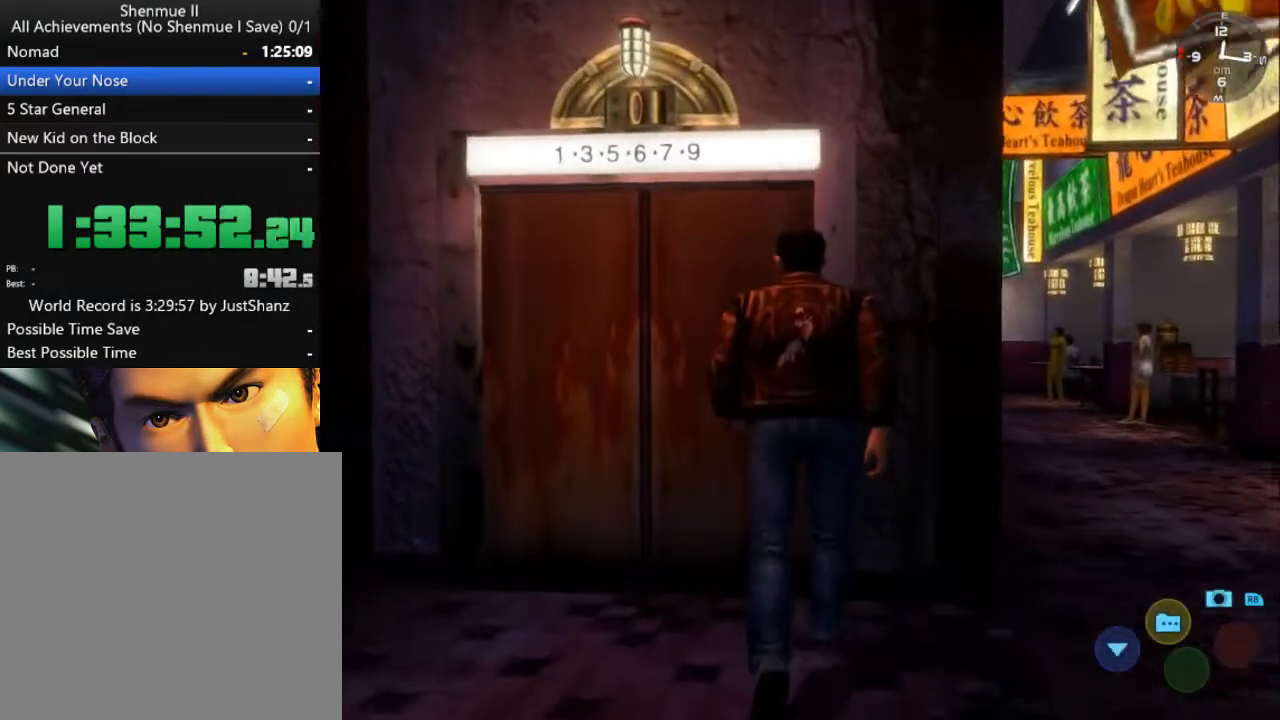
Gameplay with a controller (Xbox layout); each line is a JSON object with the inputs held at the frame after it. "events" lists button and stick changes between this image and that frame as [ms after this image, input, new state], when the widget could be followed in between.
{"buttons": [], "left_stick": "center", "right_stick": "center", "events": [[133, "X", "up"], [200, "L2", "up"]]}
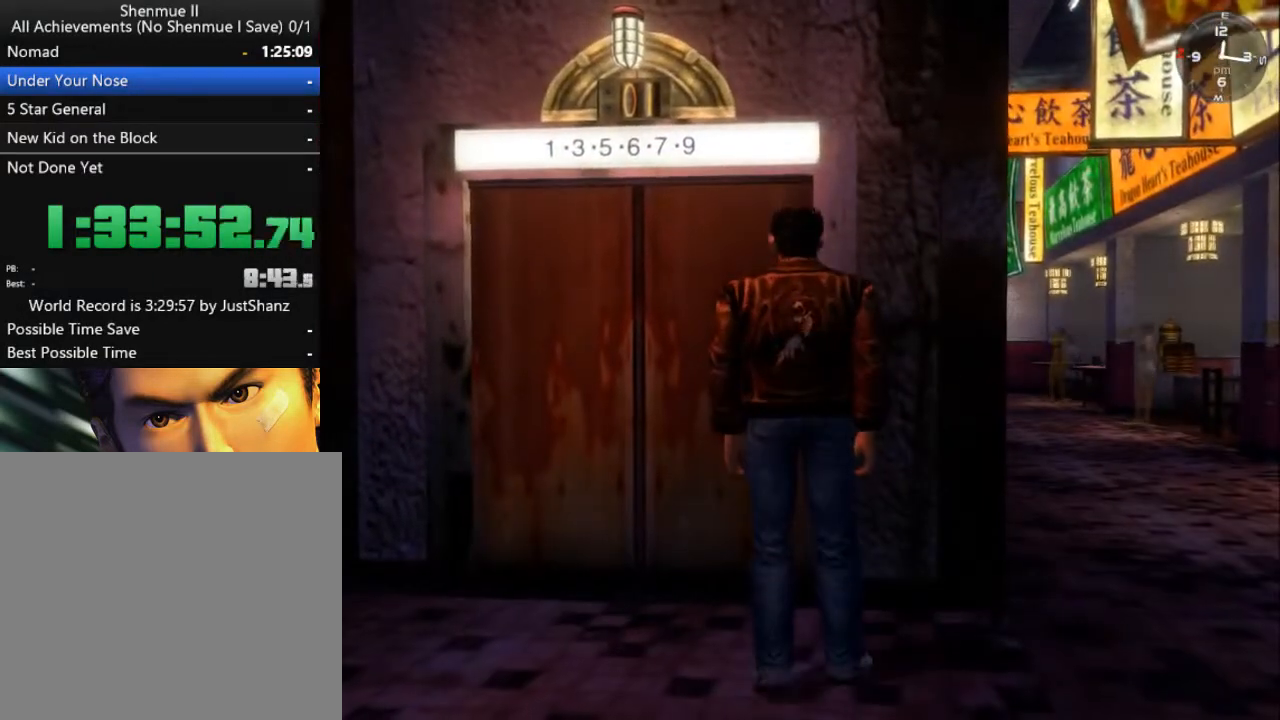
{"buttons": [], "left_stick": "center", "right_stick": "center", "events": [[400, "DPAD_UP", "down"], [500, "DPAD_UP", "up"]]}
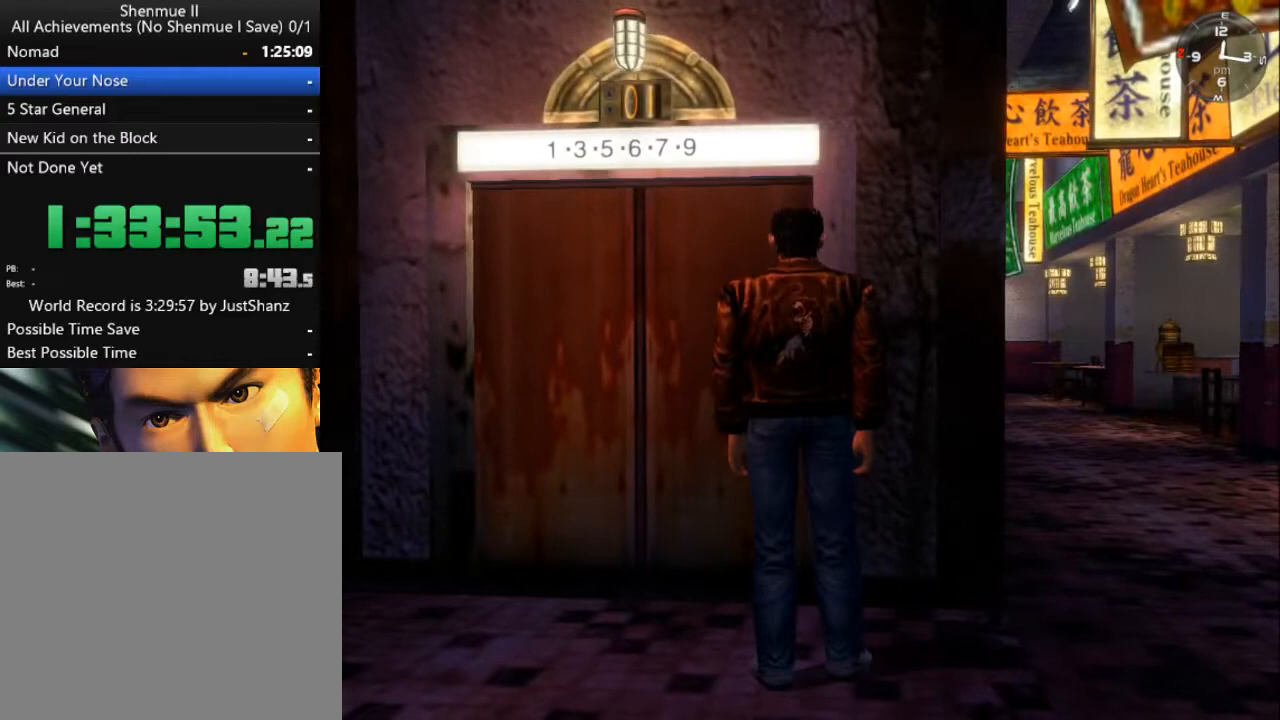
{"buttons": [], "left_stick": "center", "right_stick": "center", "events": [[100, "DPAD_UP", "down"], [167, "DPAD_UP", "up"], [400, "X", "down"], [467, "X", "up"]]}
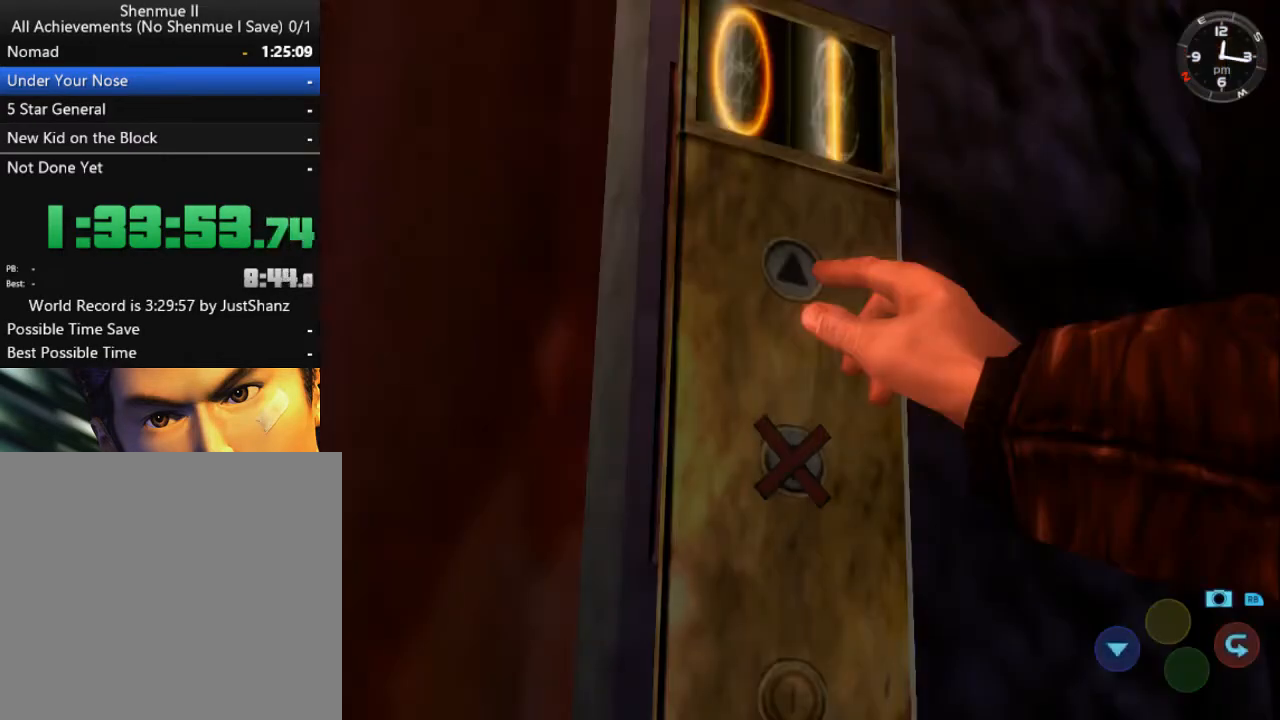
{"buttons": [], "left_stick": "center", "right_stick": "center", "events": [[67, "X", "down"], [133, "X", "up"]]}
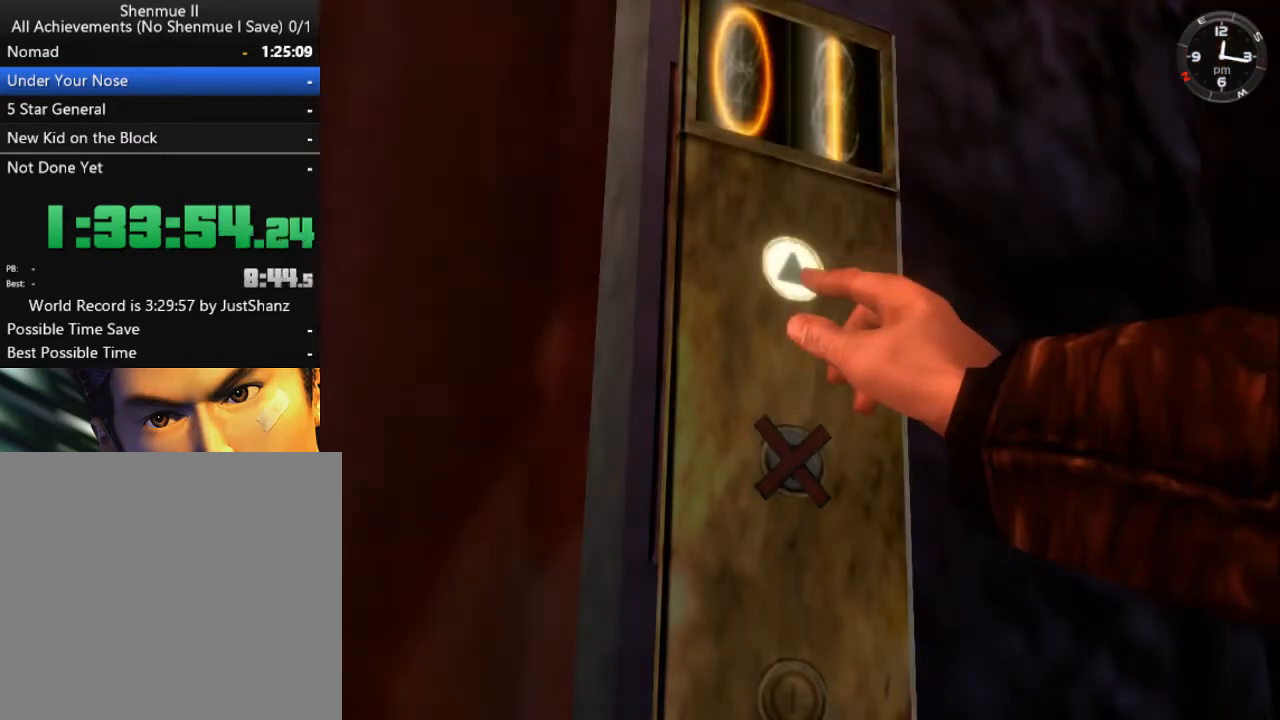
{"buttons": [], "left_stick": "center", "right_stick": "center", "events": []}
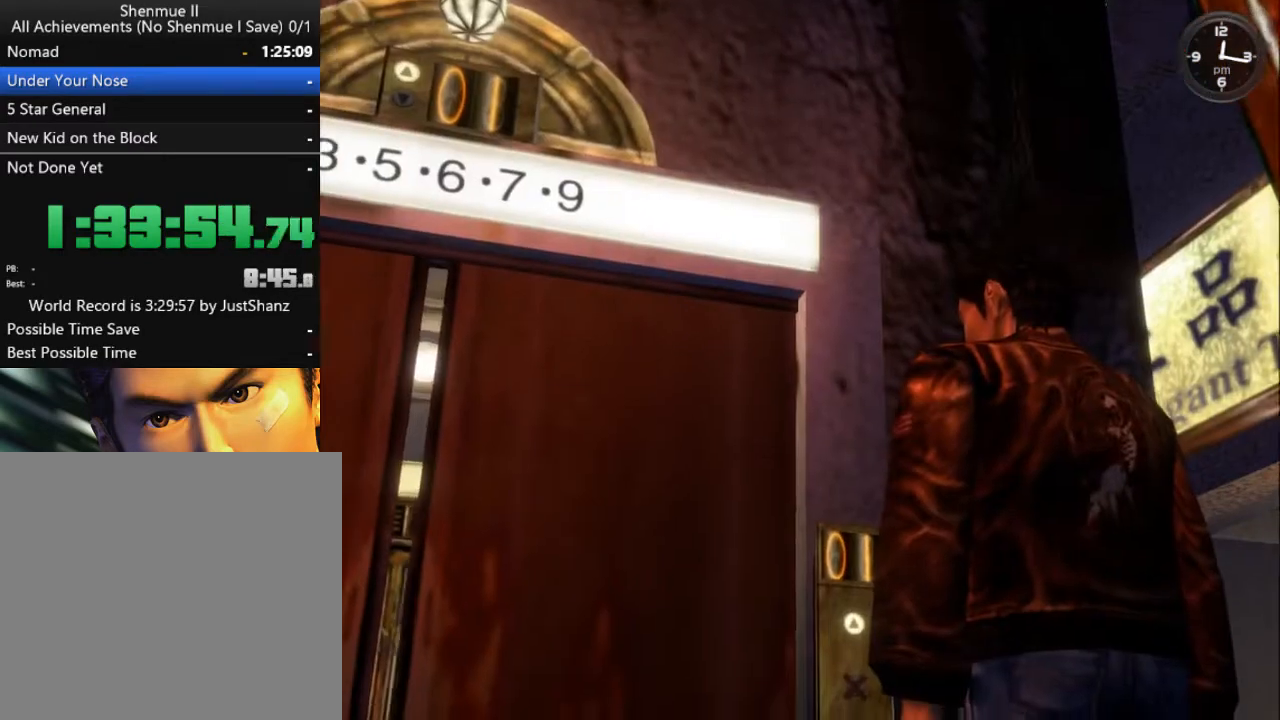
{"buttons": [], "left_stick": "center", "right_stick": "center", "events": []}
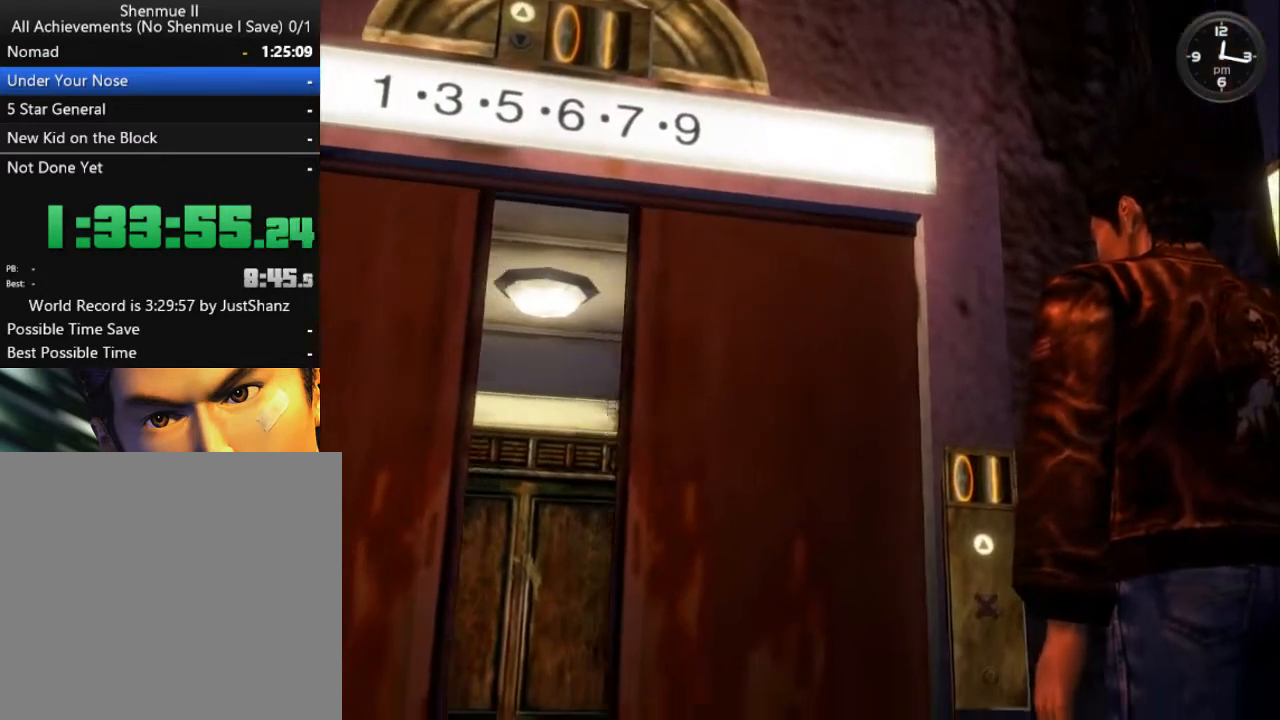
{"buttons": [], "left_stick": "center", "right_stick": "center", "events": []}
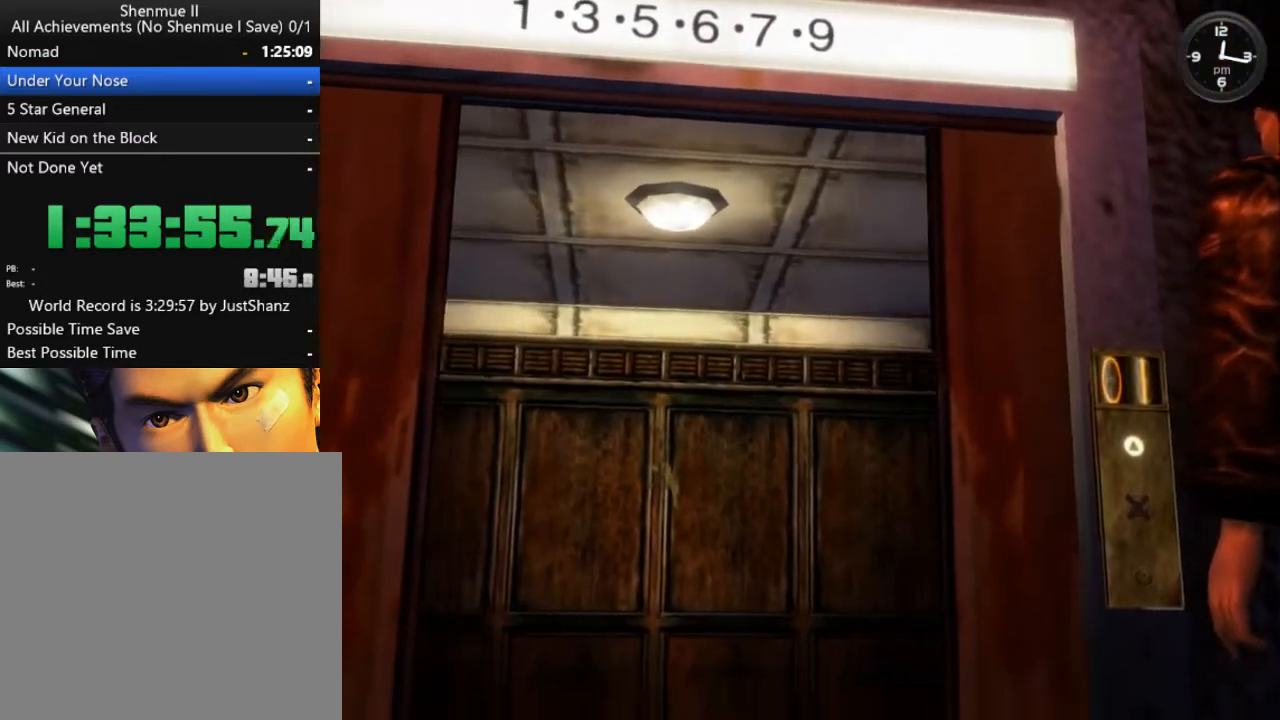
{"buttons": [], "left_stick": "center", "right_stick": "center", "events": []}
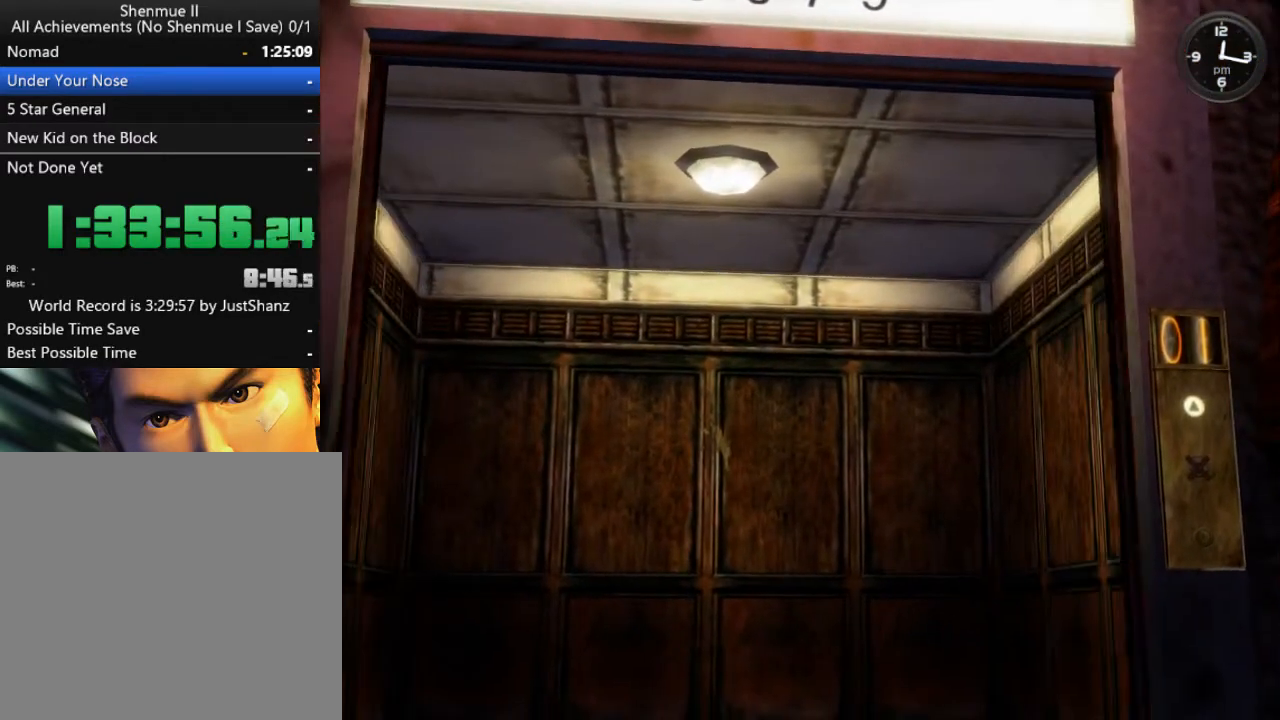
{"buttons": ["DPAD_UP"], "left_stick": "center", "right_stick": "center", "events": [[367, "DPAD_UP", "down"]]}
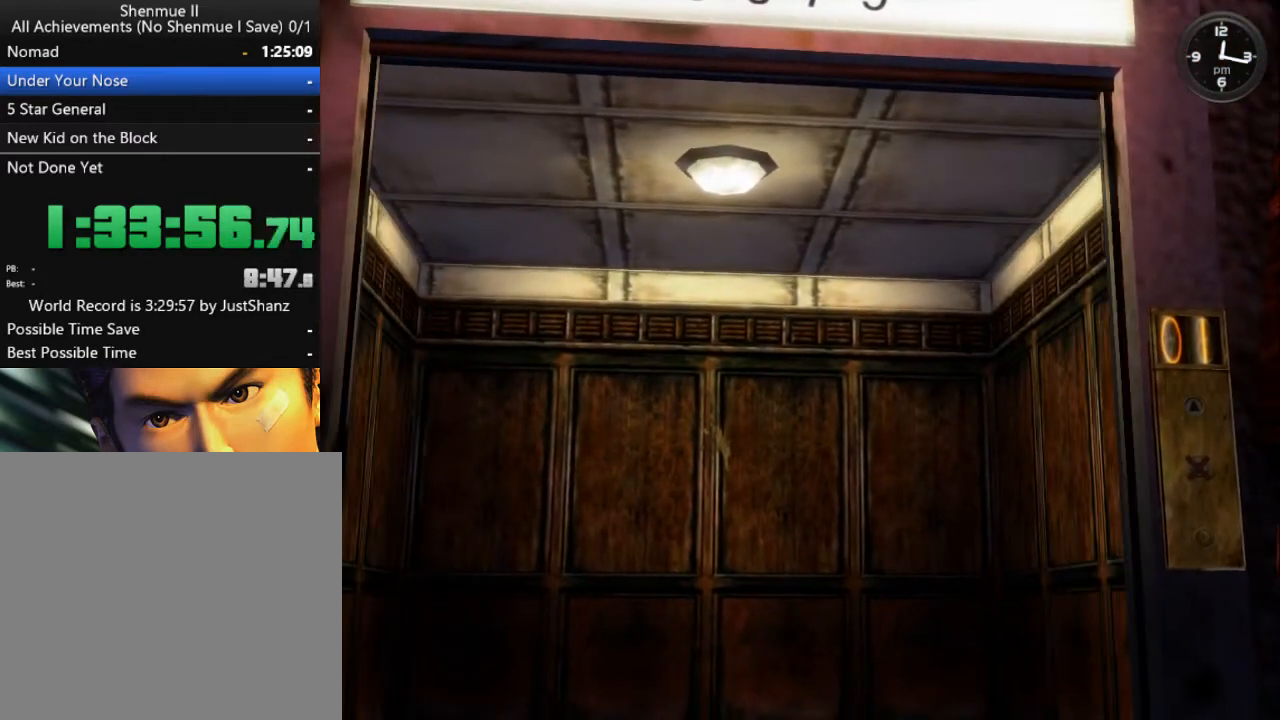
{"buttons": [], "left_stick": "center", "right_stick": "center", "events": [[100, "DPAD_UP", "up"], [267, "DPAD_UP", "down"], [433, "DPAD_UP", "up"]]}
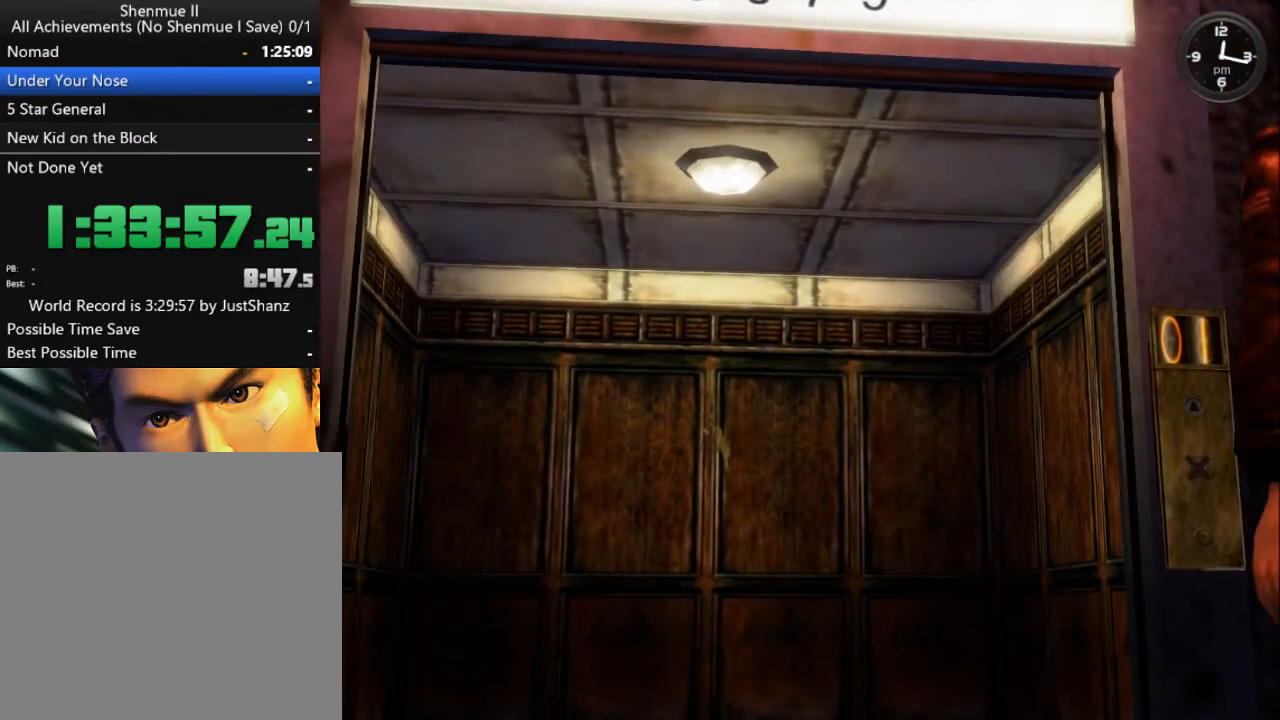
{"buttons": [], "left_stick": "center", "right_stick": "center", "events": [[33, "DPAD_UP", "down"], [167, "DPAD_UP", "up"], [367, "DPAD_UP", "down"], [467, "DPAD_UP", "up"]]}
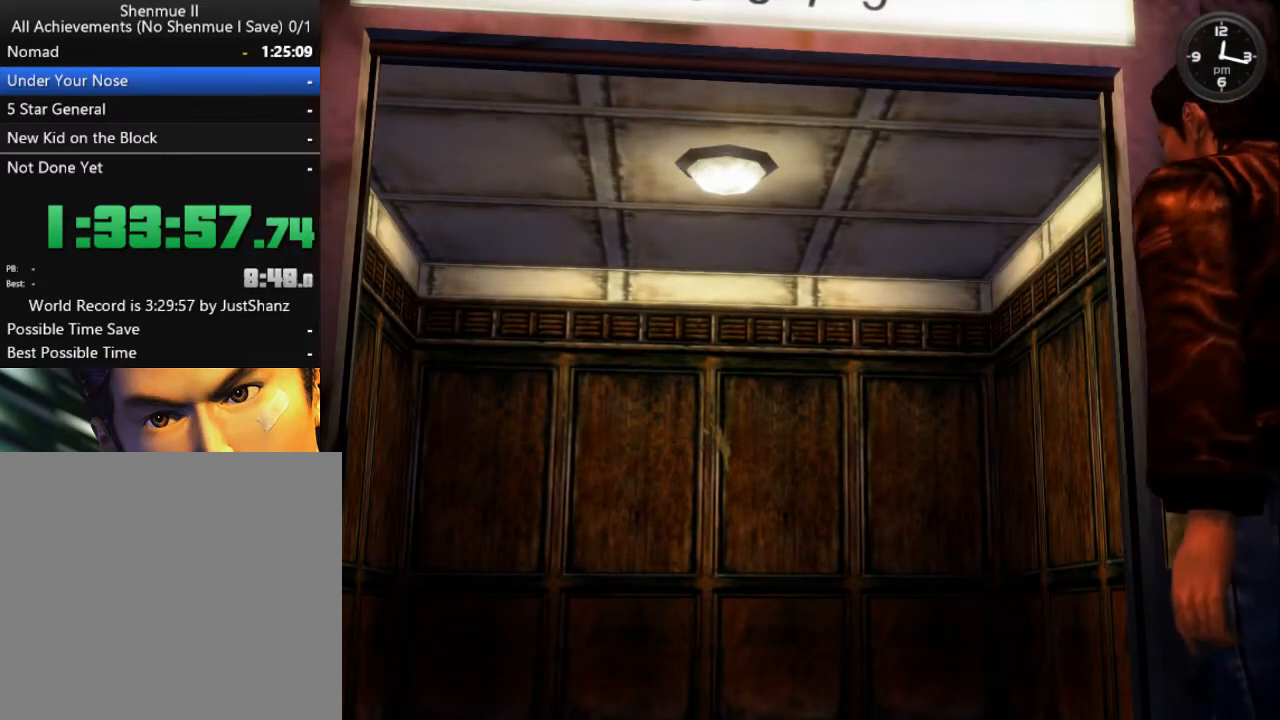
{"buttons": [], "left_stick": "center", "right_stick": "center", "events": [[167, "DPAD_UP", "down"], [367, "DPAD_UP", "up"]]}
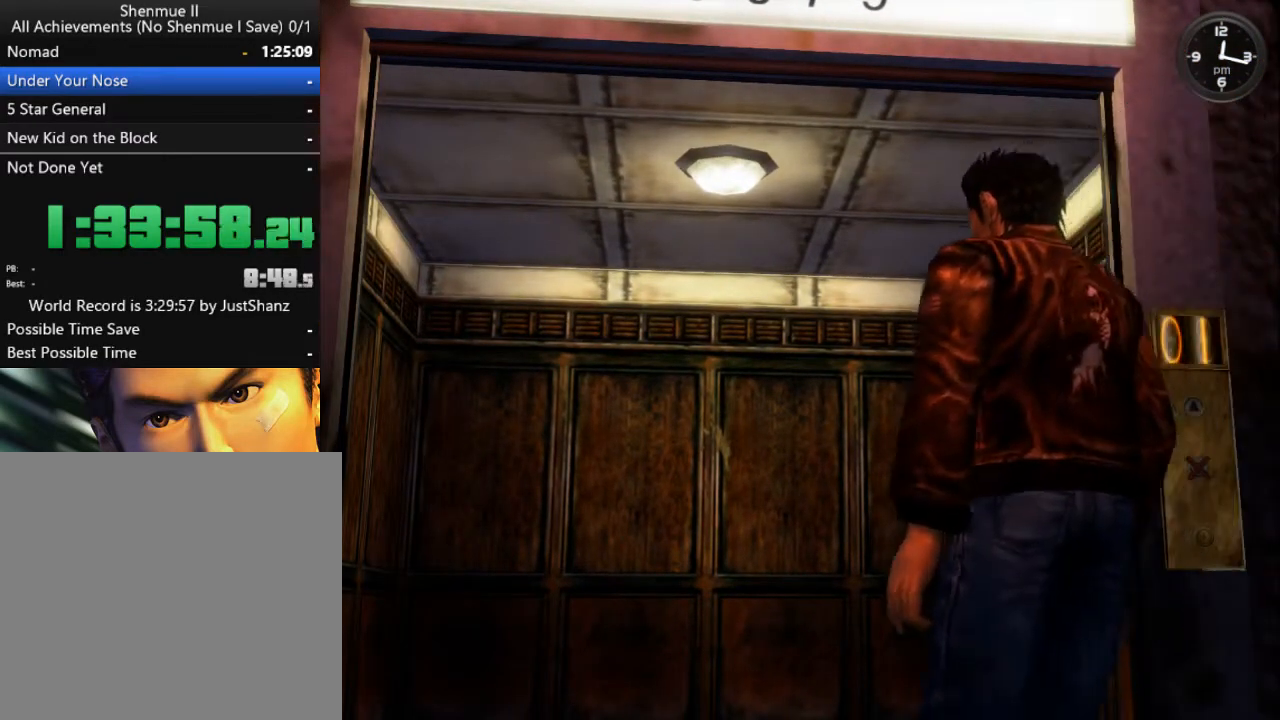
{"buttons": ["DPAD_DOWN", "DPAD_LEFT"], "left_stick": "center", "right_stick": "center", "events": [[67, "DPAD_DOWN", "down"], [200, "DPAD_RIGHT", "down"], [233, "DPAD_DOWN", "up"], [300, "DPAD_UP", "down"], [333, "DPAD_RIGHT", "up"], [400, "DPAD_LEFT", "down"], [467, "DPAD_UP", "up"], [500, "DPAD_DOWN", "down"]]}
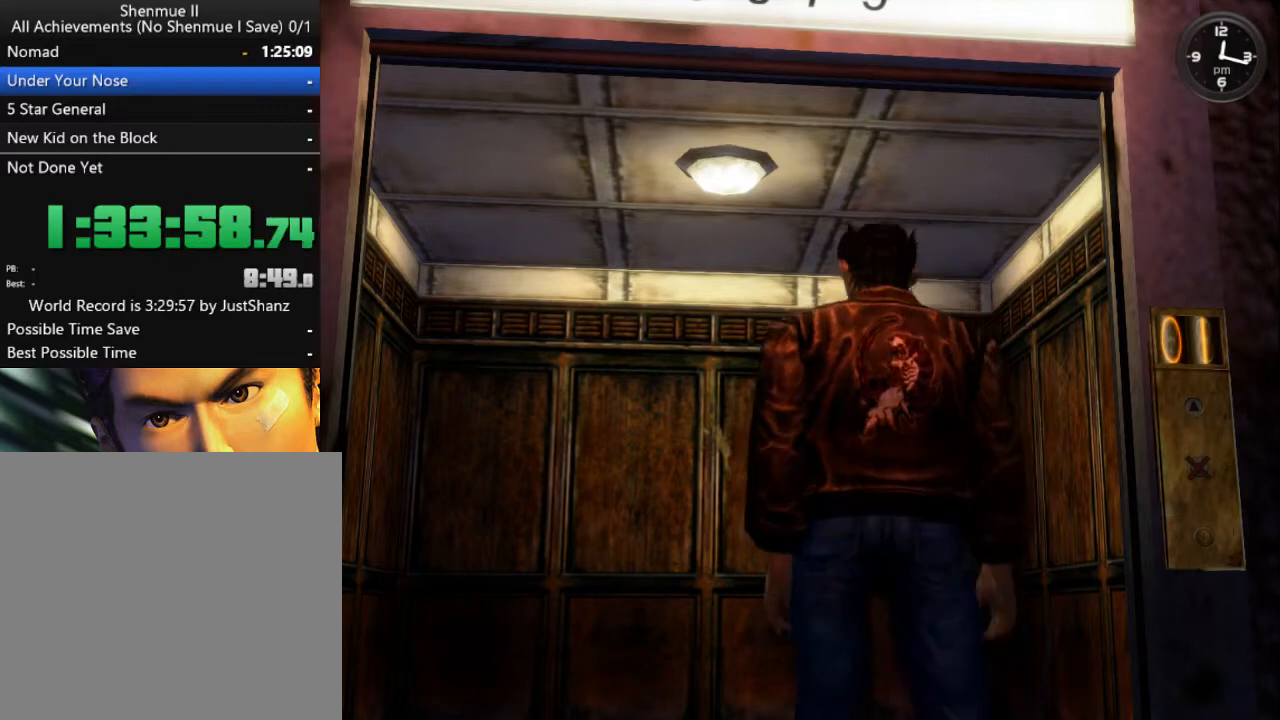
{"buttons": ["DPAD_RIGHT"], "left_stick": "center", "right_stick": "center"}
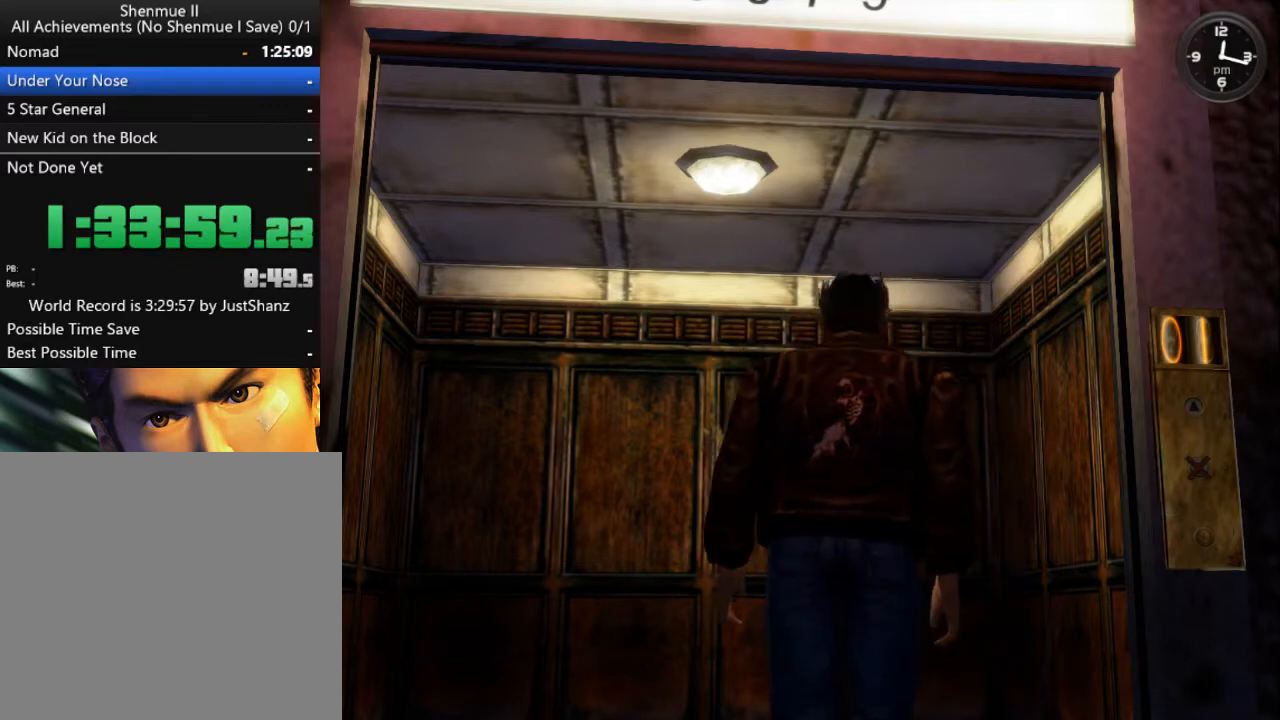
{"buttons": [], "left_stick": "center", "right_stick": "center", "events": [[67, "DPAD_UP", "down"], [100, "DPAD_RIGHT", "up"], [167, "DPAD_UP", "up"], [433, "DPAD_RIGHT", "down"], [500, "DPAD_RIGHT", "up"]]}
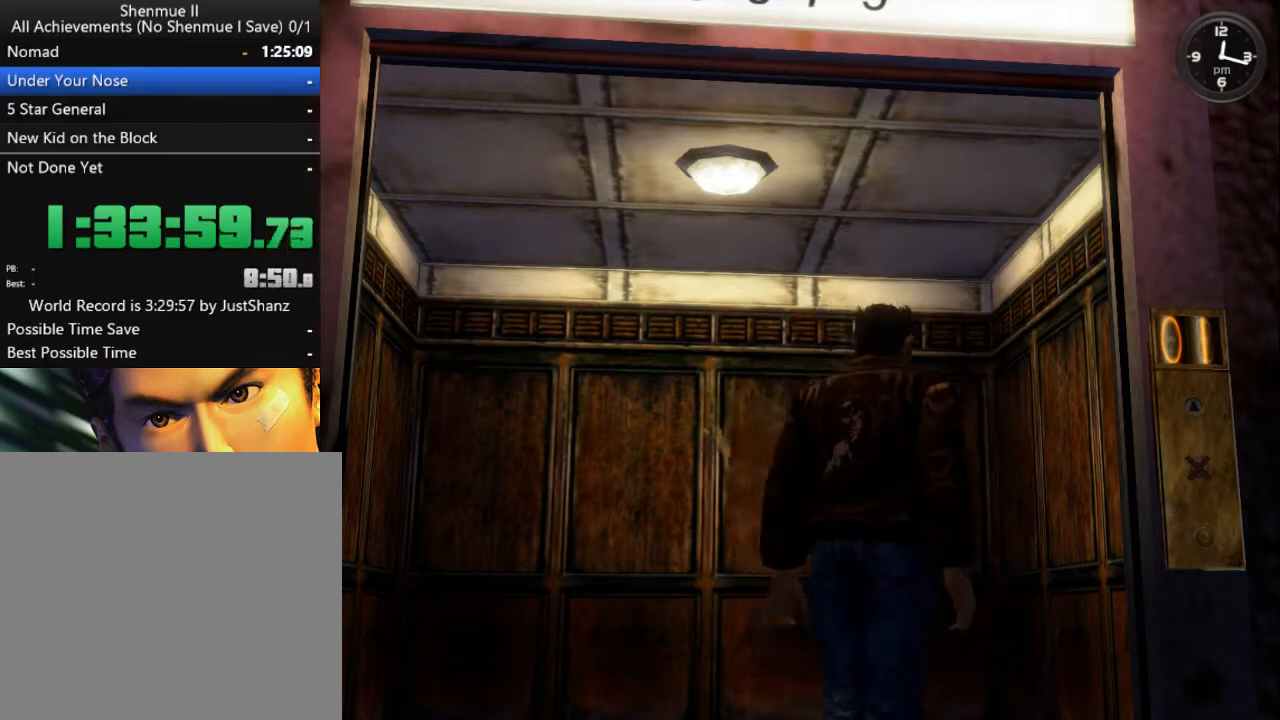
{"buttons": [], "left_stick": "center", "right_stick": "center", "events": [[133, "DPAD_LEFT", "down"], [233, "DPAD_LEFT", "up"], [367, "DPAD_RIGHT", "down"], [467, "DPAD_RIGHT", "up"]]}
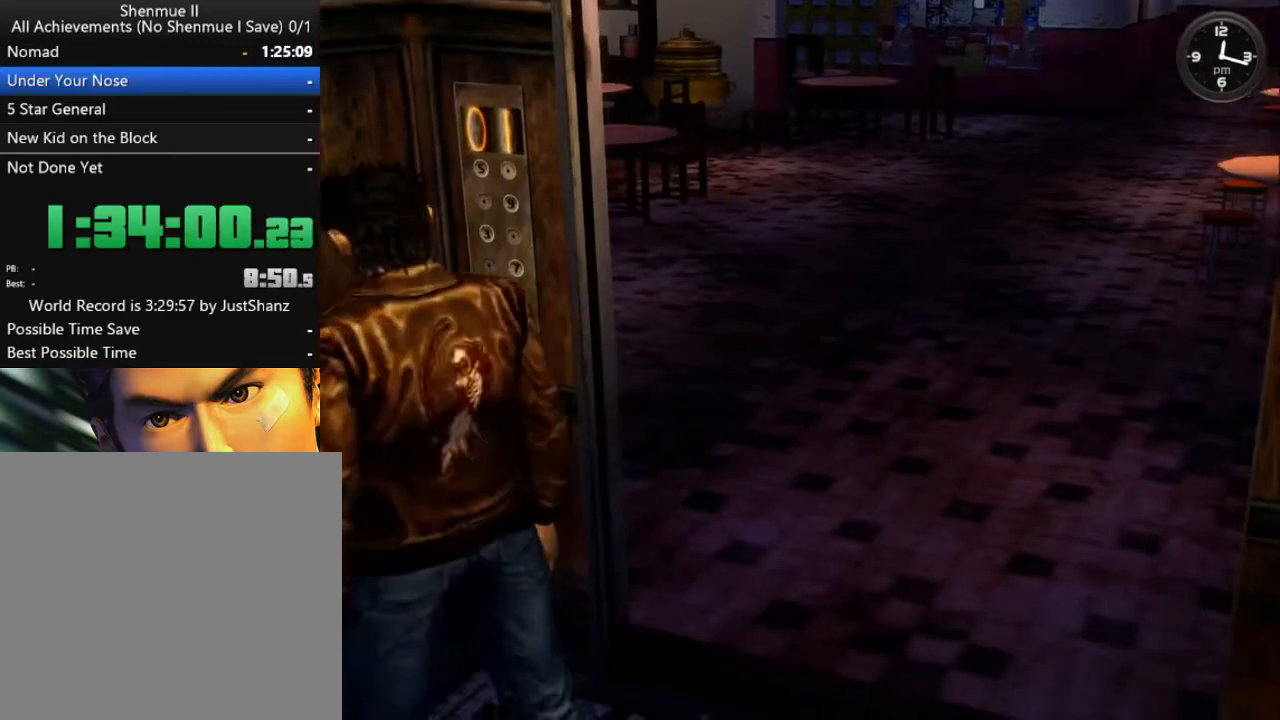
{"buttons": [], "left_stick": "center", "right_stick": "center", "events": [[67, "DPAD_LEFT", "down"], [167, "DPAD_LEFT", "up"], [267, "DPAD_RIGHT", "down"], [367, "DPAD_RIGHT", "up"]]}
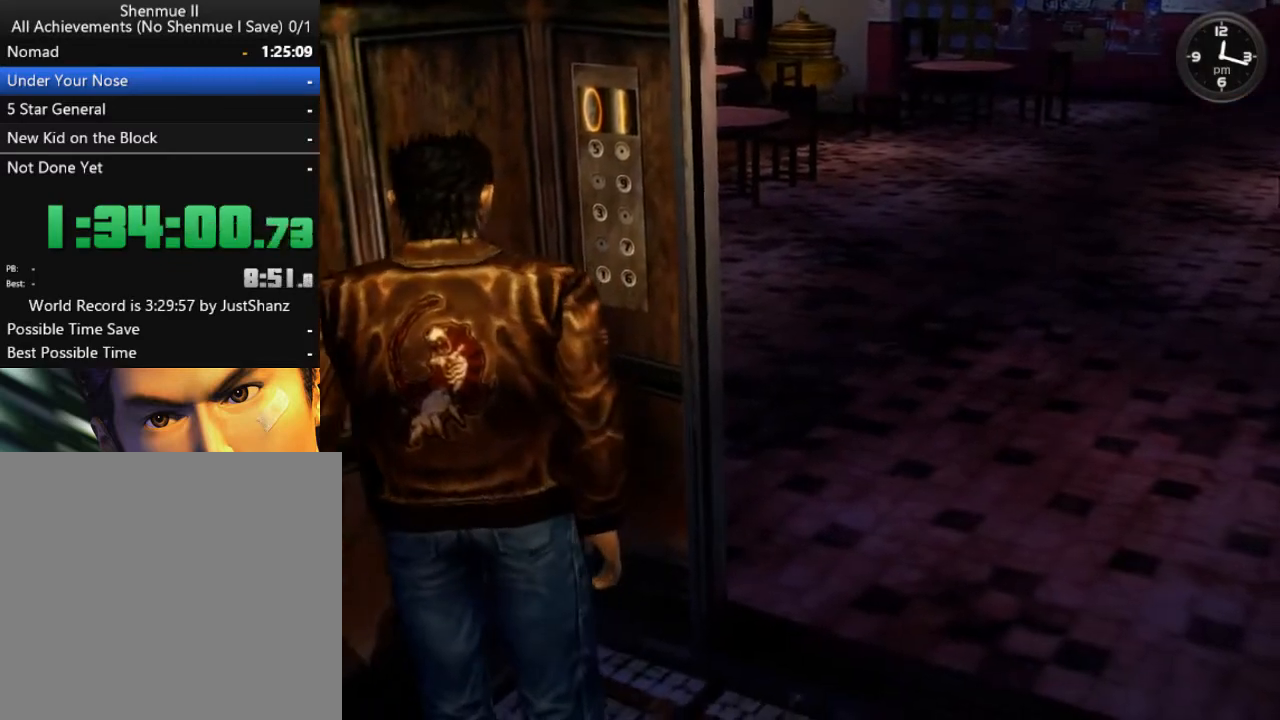
{"buttons": [], "left_stick": "center", "right_stick": "center", "events": []}
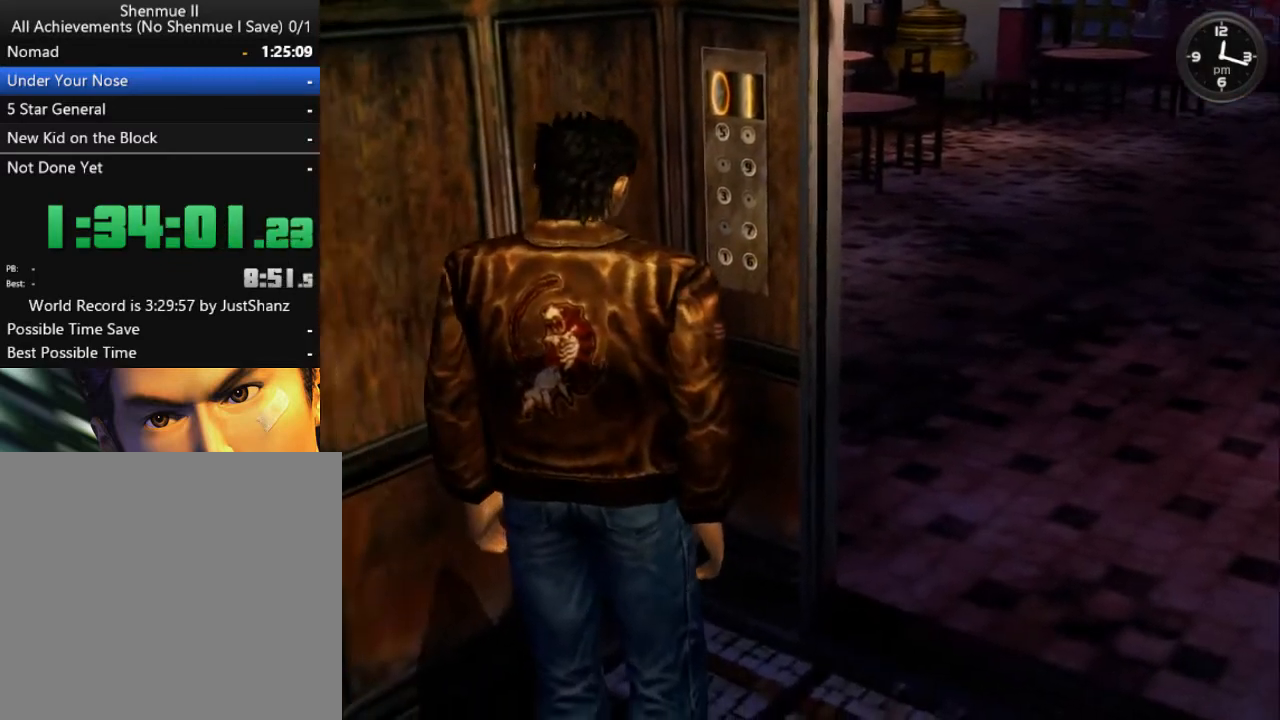
{"buttons": [], "left_stick": "center", "right_stick": "center", "events": [[200, "DPAD_UP", "down"], [267, "DPAD_UP", "up"], [400, "DPAD_UP", "down"], [467, "DPAD_UP", "up"]]}
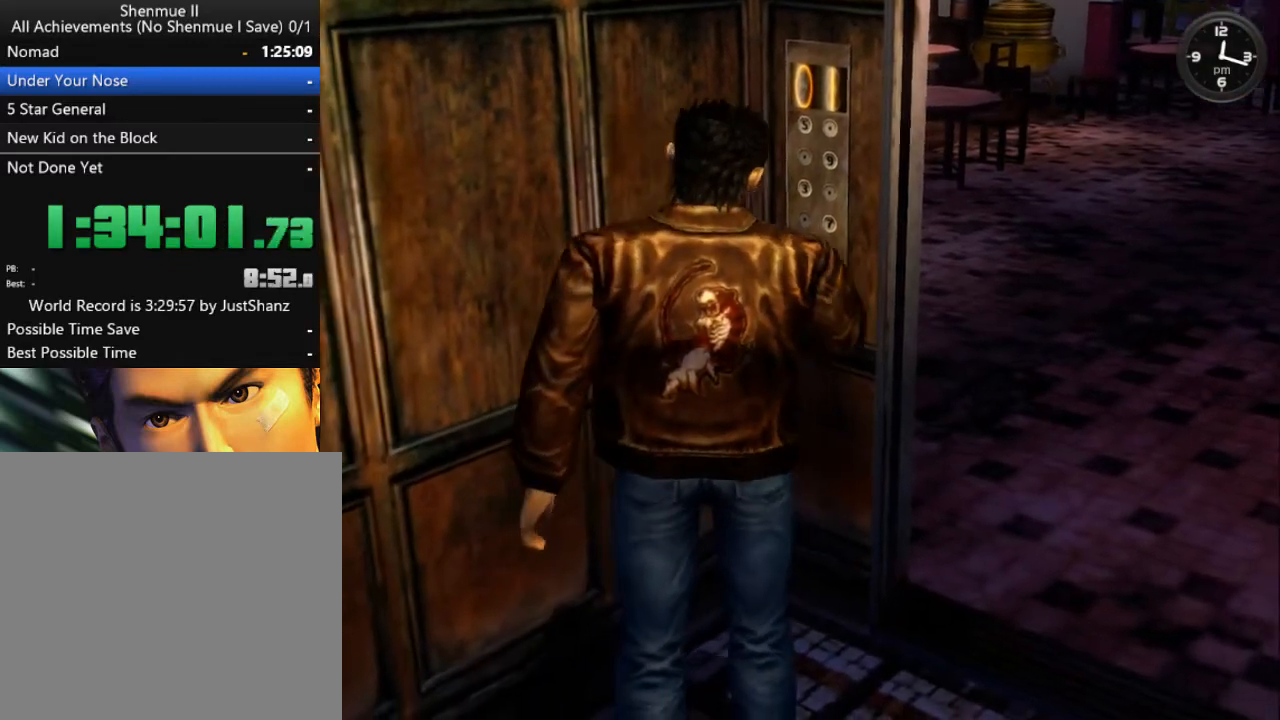
{"buttons": ["DPAD_RIGHT"], "left_stick": "center", "right_stick": "center", "events": [[67, "DPAD_UP", "down"], [133, "DPAD_UP", "up"], [467, "DPAD_RIGHT", "down"]]}
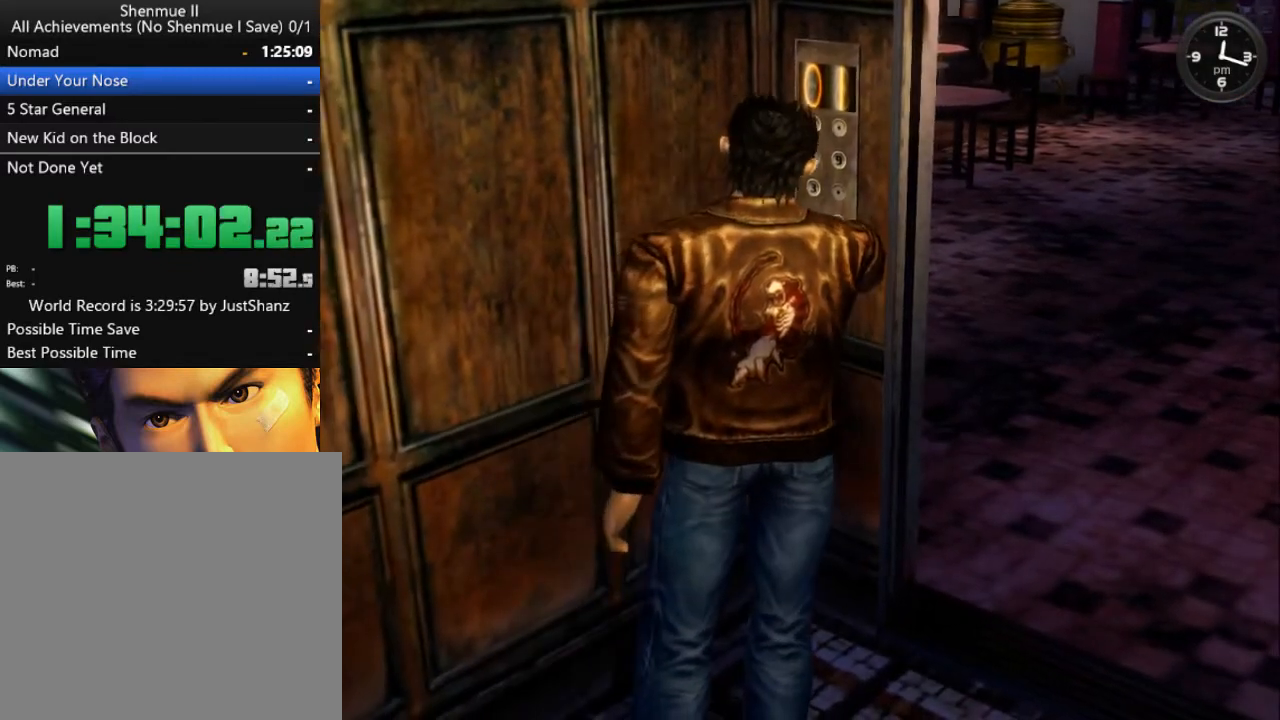
{"buttons": ["DPAD_UP"], "left_stick": "center", "right_stick": "center", "events": [[100, "DPAD_RIGHT", "up"], [167, "DPAD_RIGHT", "down"], [300, "DPAD_RIGHT", "up"], [500, "DPAD_UP", "down"]]}
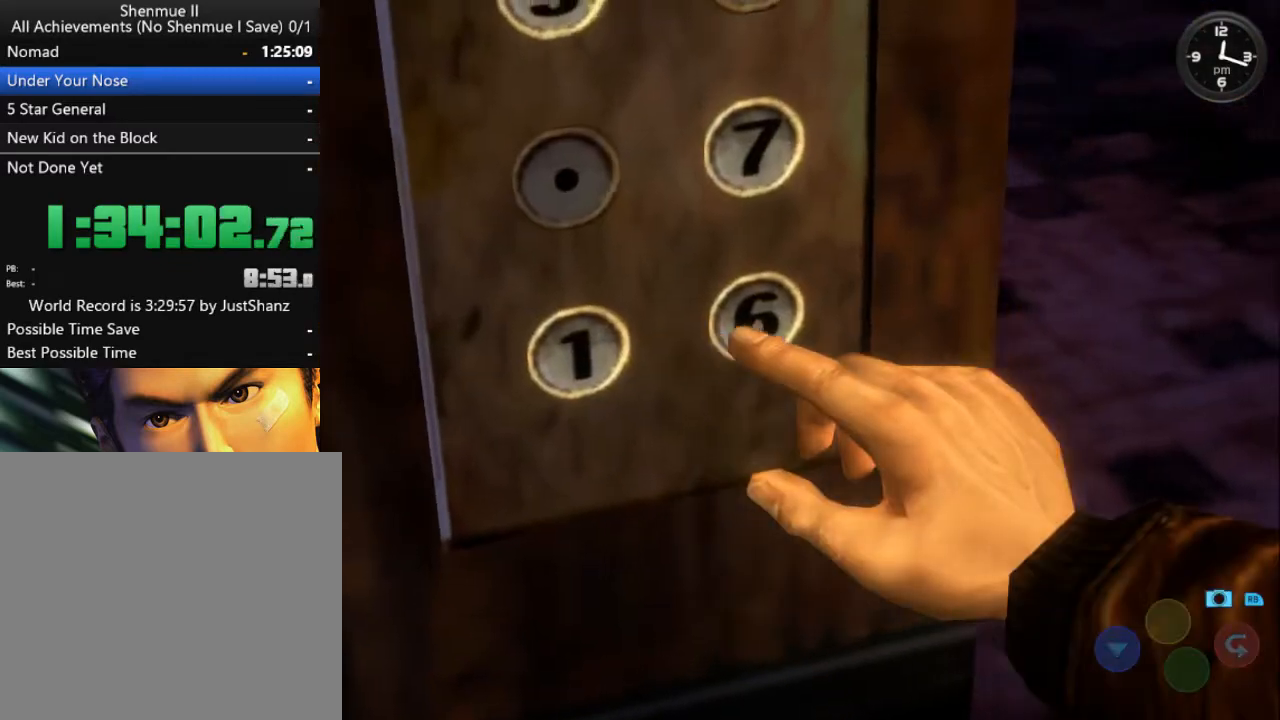
{"buttons": ["DPAD_UP"], "left_stick": "center", "right_stick": "center", "events": [[100, "DPAD_UP", "up"], [167, "DPAD_UP", "down"], [267, "DPAD_UP", "up"], [333, "DPAD_UP", "down"], [400, "DPAD_UP", "up"], [467, "DPAD_UP", "down"]]}
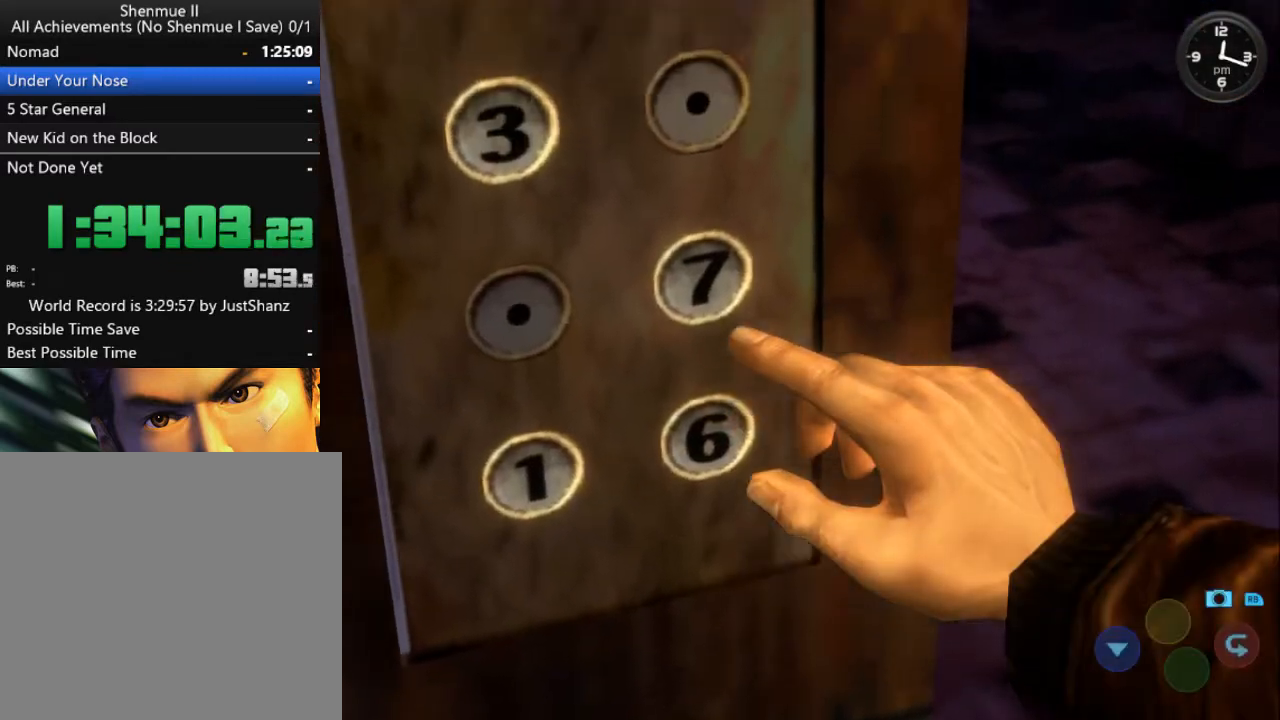
{"buttons": [], "left_stick": "center", "right_stick": "center", "events": [[67, "DPAD_UP", "up"], [133, "DPAD_UP", "down"], [267, "DPAD_UP", "up"], [333, "DPAD_UP", "down"], [433, "DPAD_UP", "up"]]}
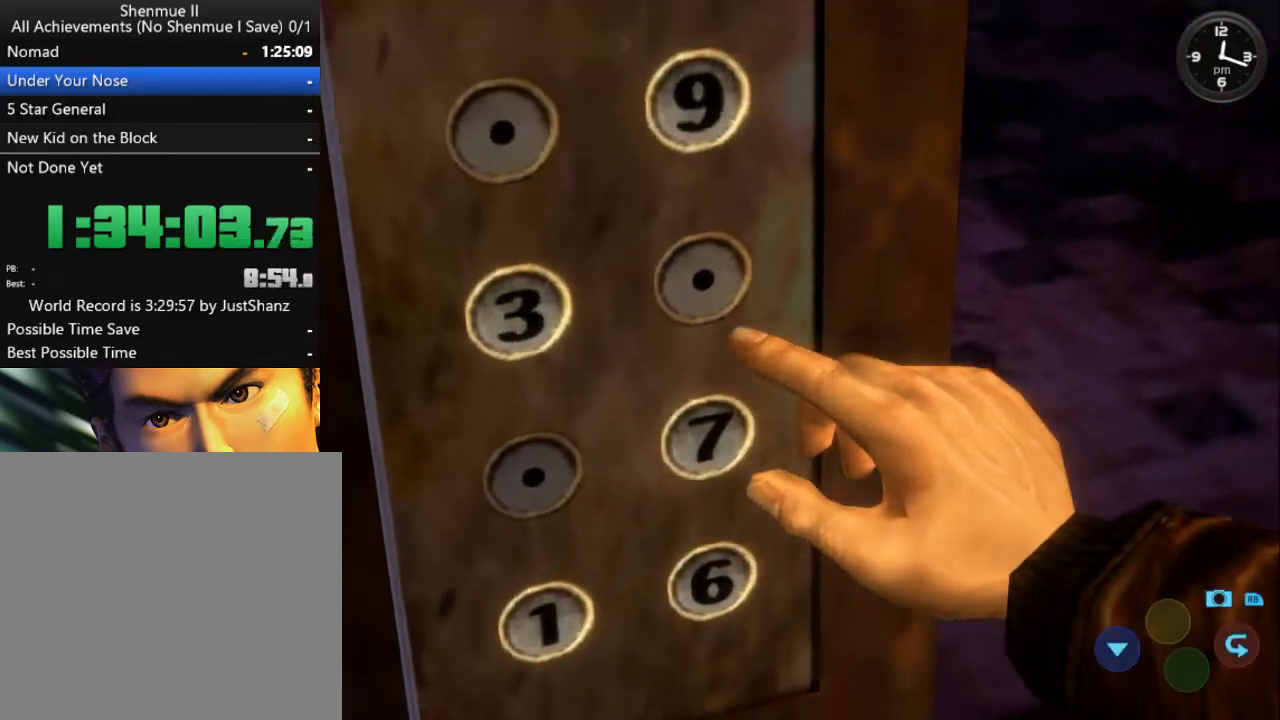
{"buttons": ["X"], "left_stick": "center", "right_stick": "center", "events": [[33, "DPAD_UP", "down"], [133, "DPAD_UP", "up"], [200, "DPAD_UP", "down"], [300, "DPAD_UP", "up"], [467, "X", "down"]]}
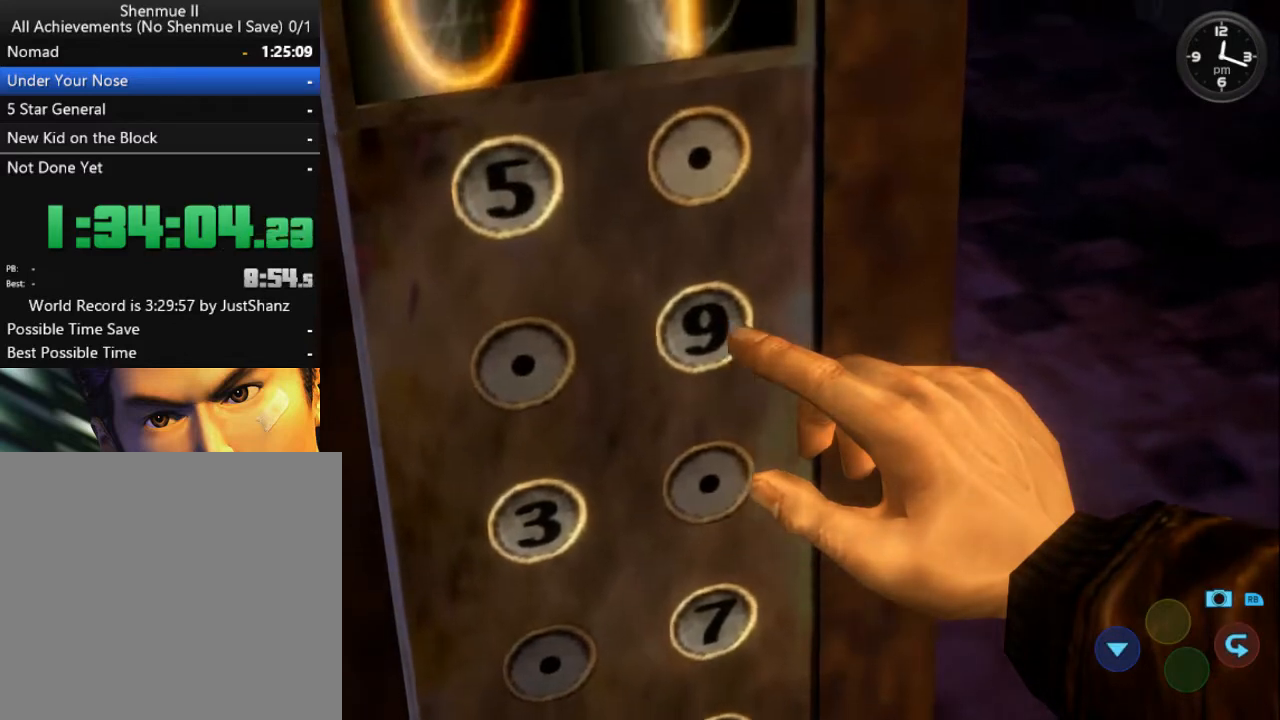
{"buttons": [], "left_stick": "center", "right_stick": "center", "events": [[67, "X", "up"], [133, "X", "down"], [200, "X", "up"], [267, "X", "down"], [367, "X", "up"]]}